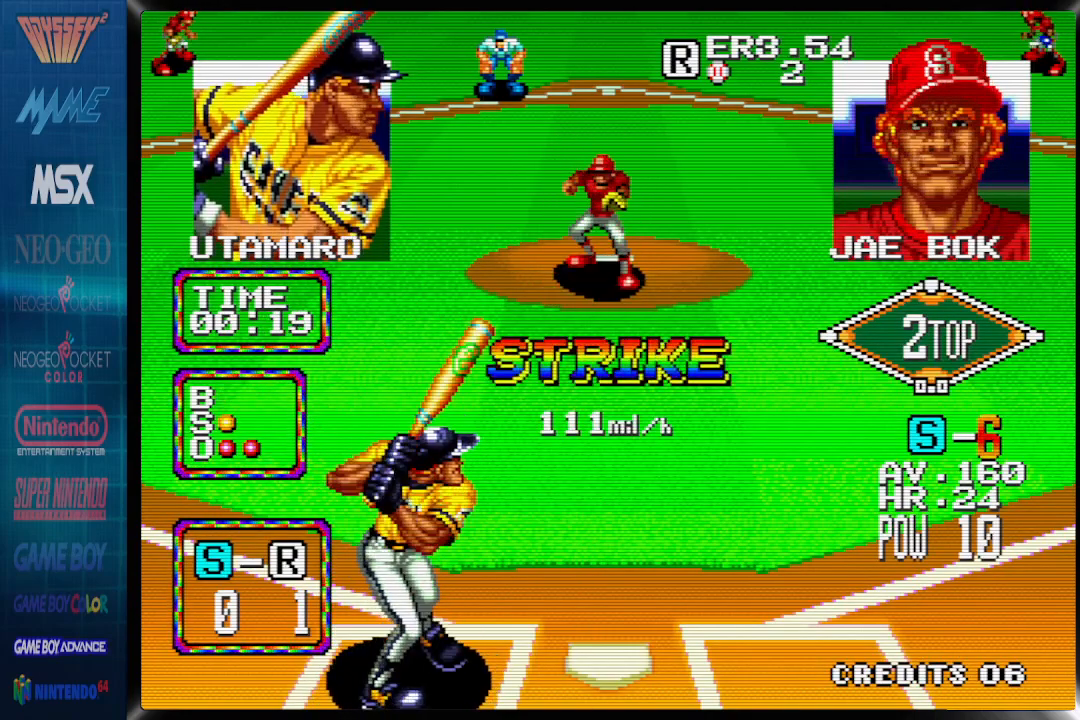
Gameplay with a controller (PlayStation layout); each line is a JSON object with the inputs held at the frame after it. "events" lists button and stick changes between this image and that frame as [ms after this image, input, new state], when the widget could be followed in between. Not read: left_stick right_stick.
{"buttons": ["DPAD_RIGHT"], "events": [[250, "DPAD_LEFT", "up"], [400, "DPAD_RIGHT", "down"]]}
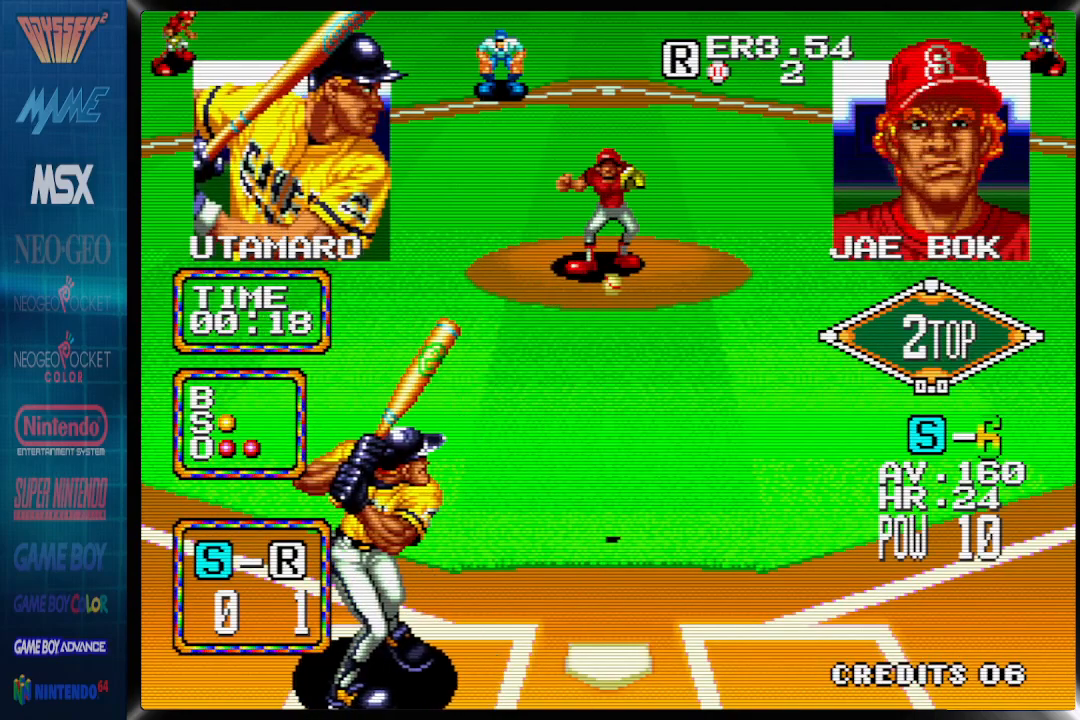
{"buttons": ["DPAD_RIGHT"], "events": [[33, "DPAD_RIGHT", "up"], [467, "DPAD_RIGHT", "down"]]}
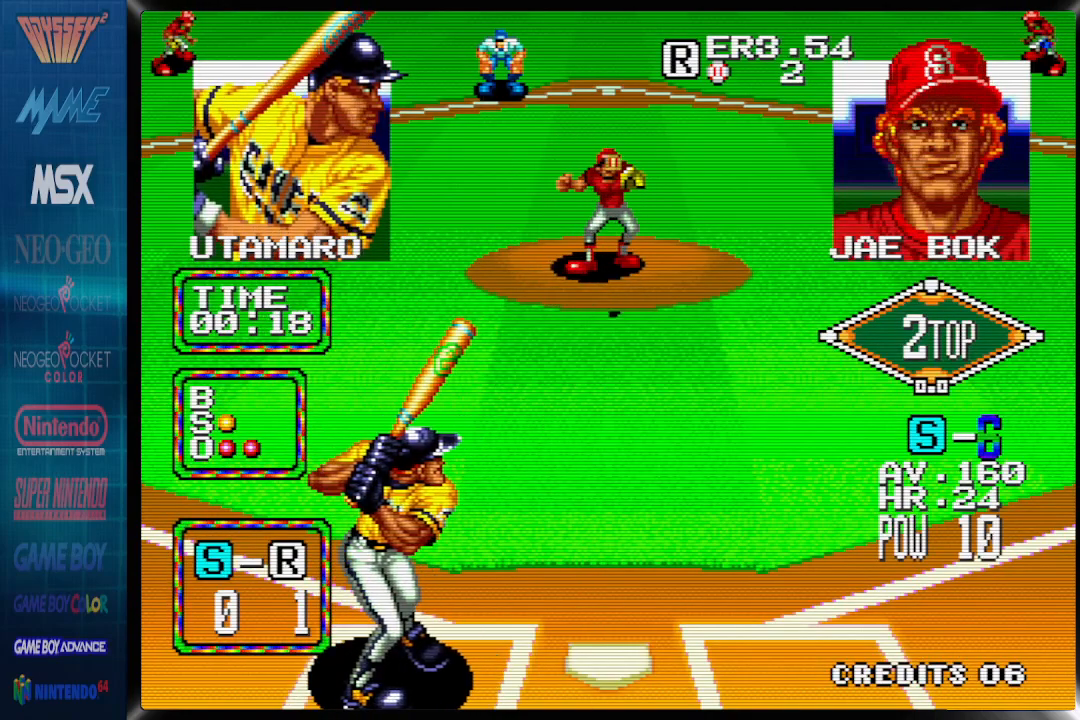
{"buttons": [], "events": [[367, "DPAD_RIGHT", "up"]]}
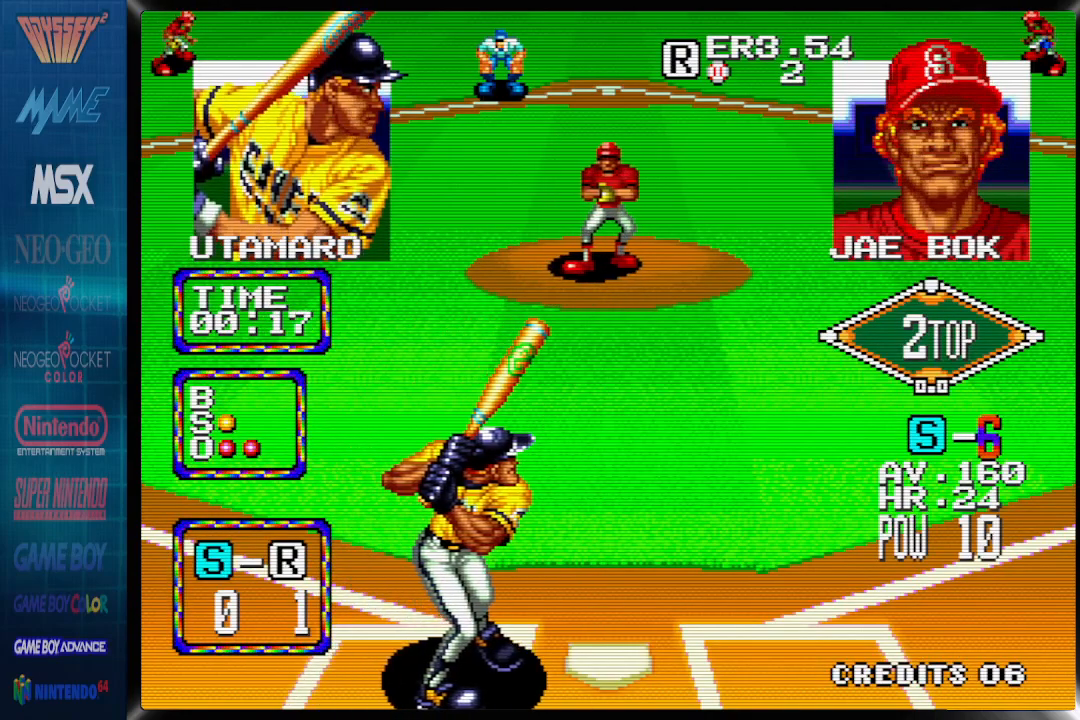
{"buttons": ["DPAD_LEFT"], "events": [[67, "DPAD_LEFT", "down"]]}
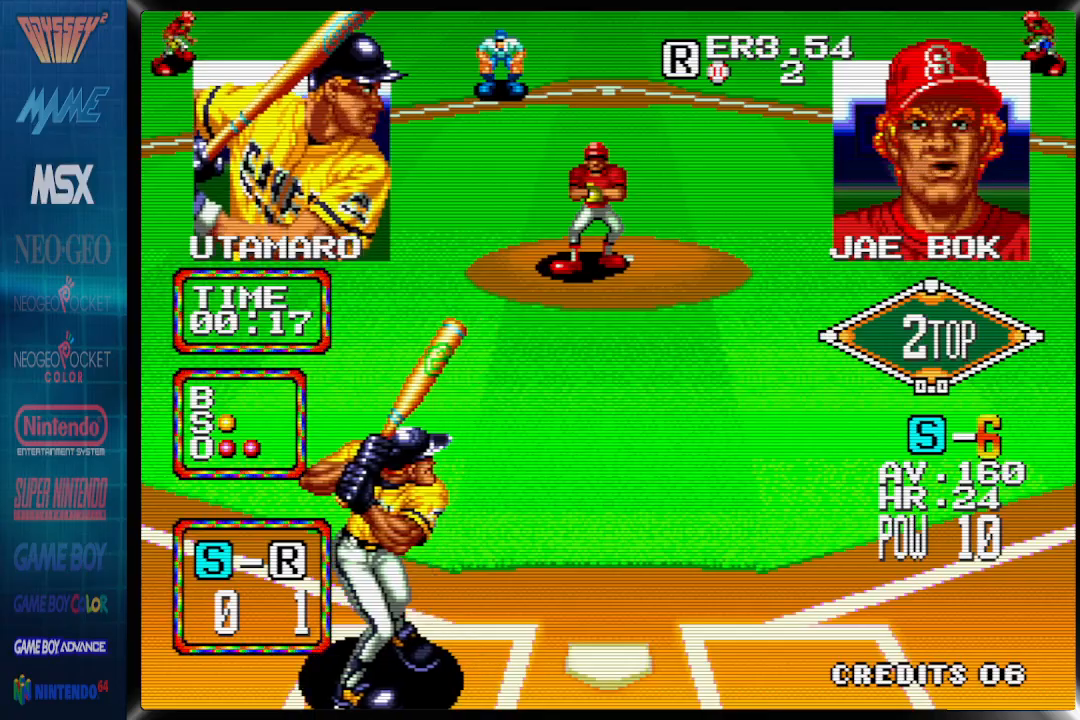
{"buttons": ["DPAD_LEFT"], "events": [[83, "DPAD_RIGHT", "down"], [217, "DPAD_LEFT", "up"], [217, "DPAD_RIGHT", "up"], [467, "DPAD_LEFT", "down"]]}
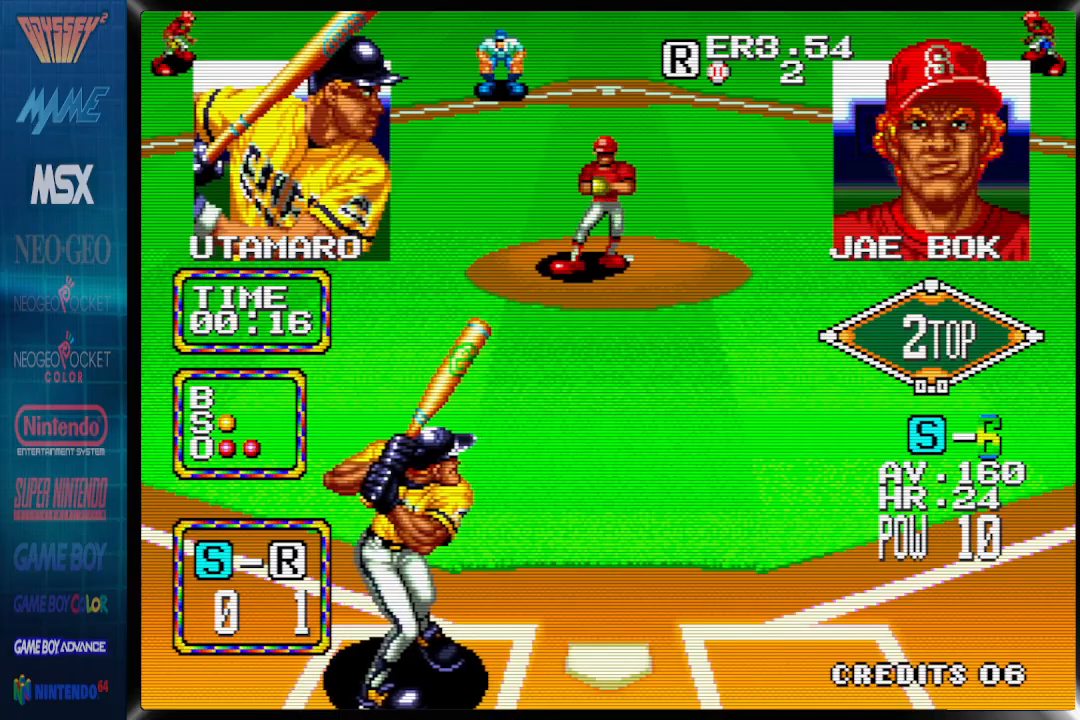
{"buttons": [], "events": [[100, "DPAD_LEFT", "up"], [300, "DPAD_RIGHT", "down"], [350, "DPAD_RIGHT", "up"]]}
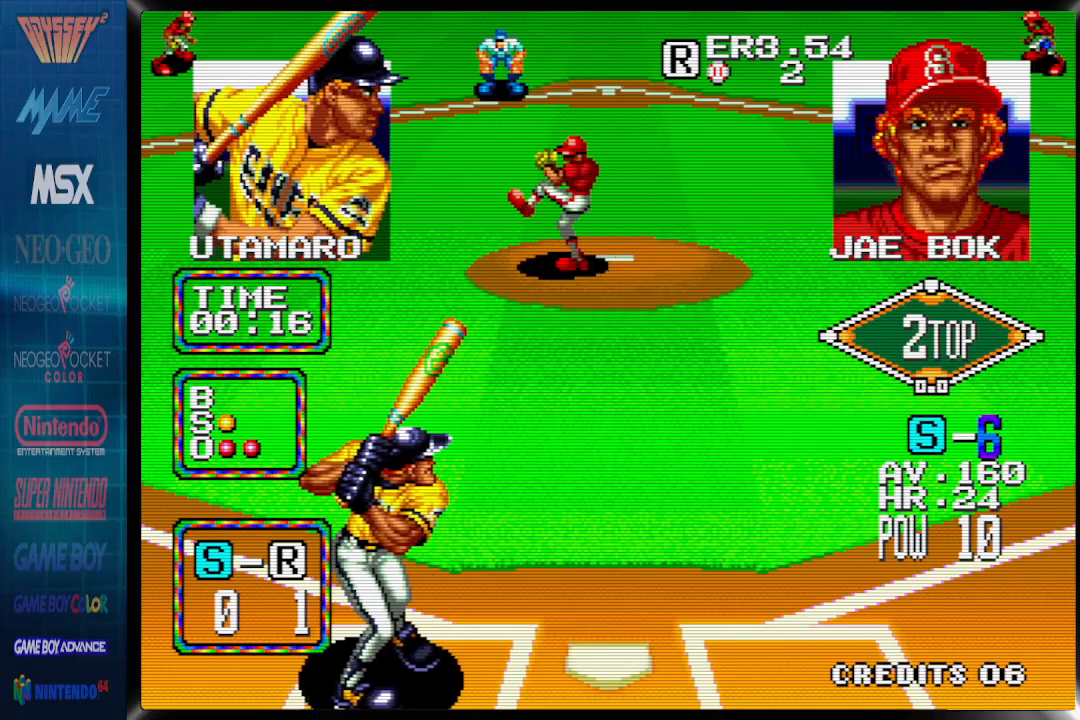
{"buttons": [], "events": []}